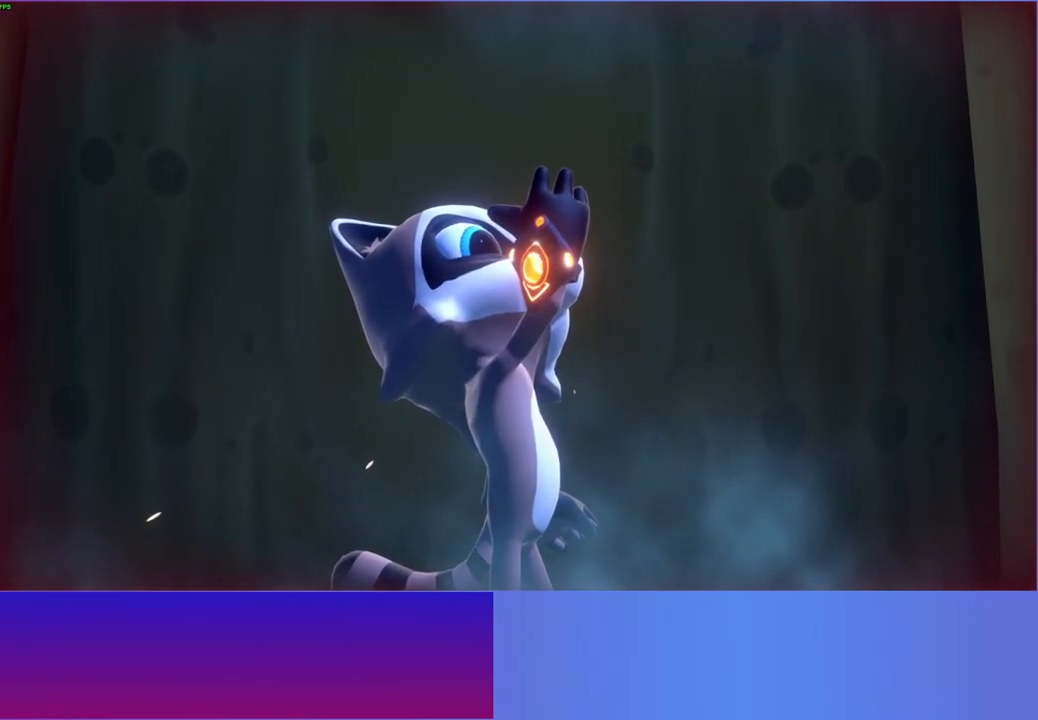
Gameplay with a controller (Xbox layout); each line is a JSON object with the inputs held at the frame after it. "events" lists button and stick changes between this image and that frame as [ms after this image, input, new state], when the widget could be followed in between. Not read: L3 R3.
{"buttons": ["A"], "left_stick": "center", "right_stick": "center", "events": [[467, "A", "down"]]}
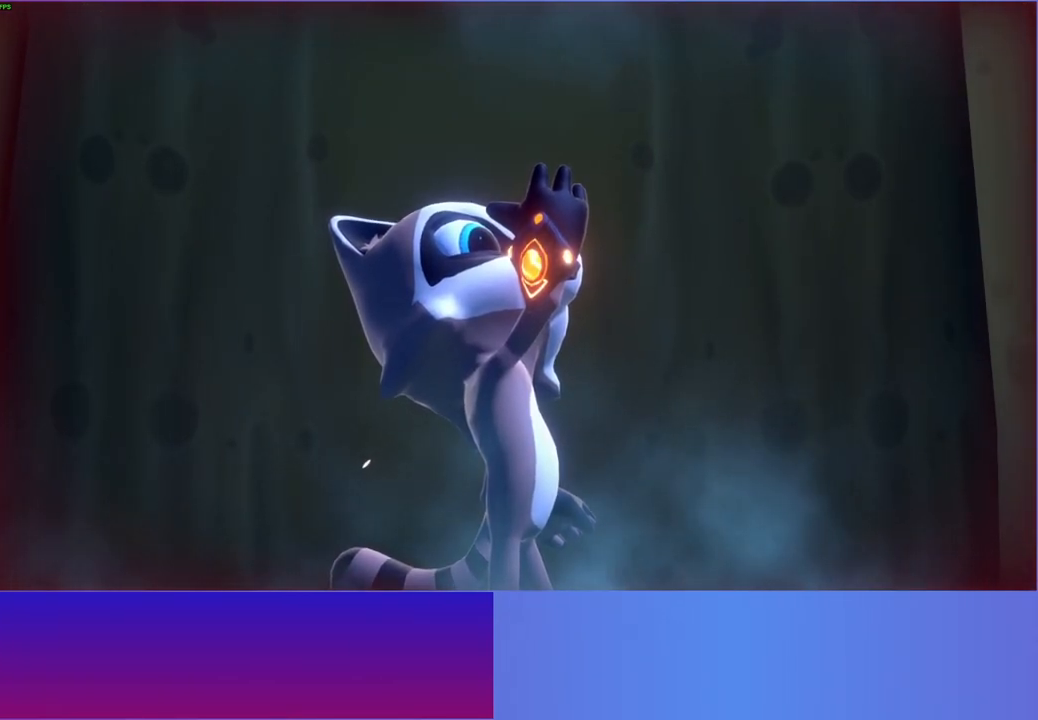
{"buttons": [], "left_stick": "center", "right_stick": "center", "events": [[133, "A", "up"], [317, "A", "down"], [433, "A", "up"]]}
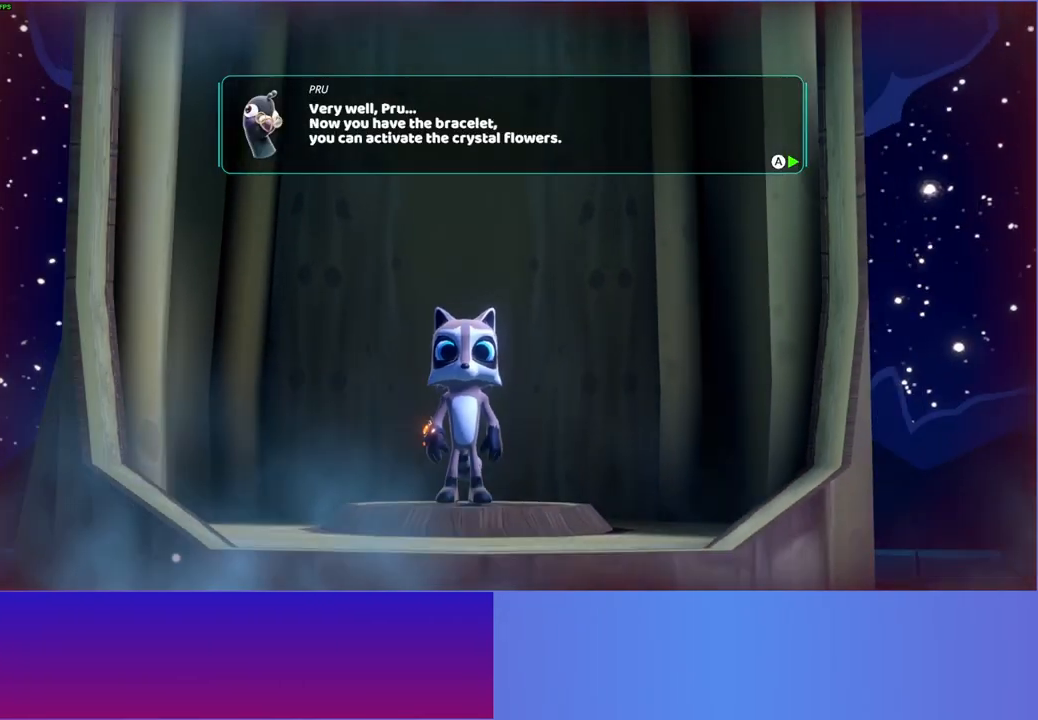
{"buttons": ["A"], "left_stick": "center", "right_stick": "center", "events": [[67, "A", "down"], [183, "A", "up"], [283, "A", "down"], [400, "A", "up"], [500, "A", "down"]]}
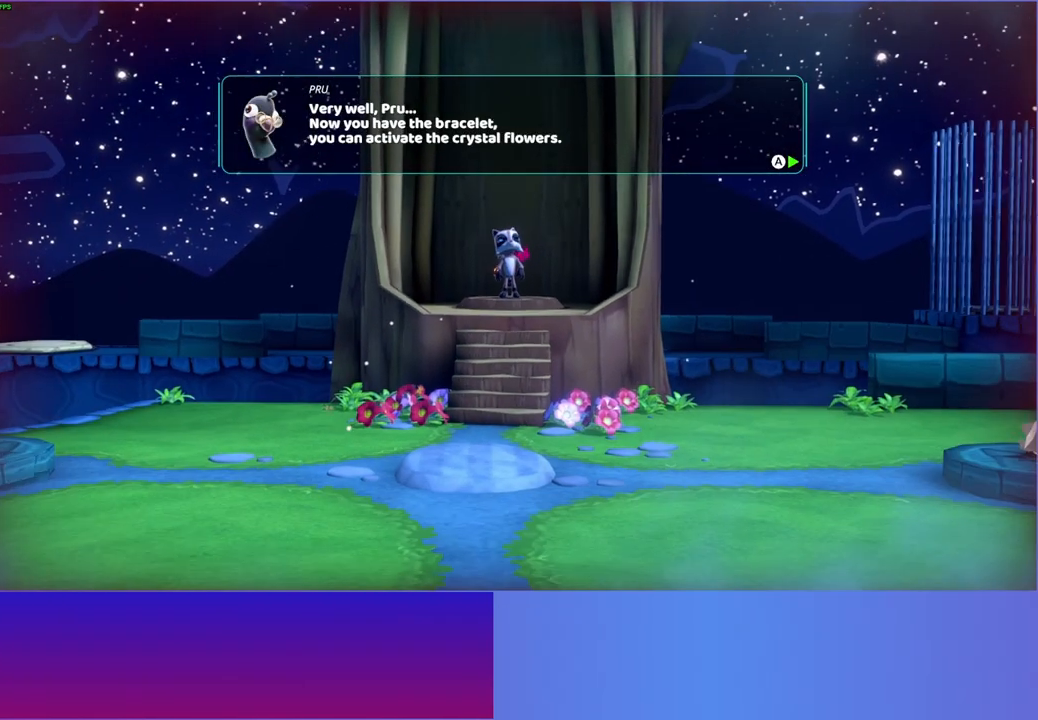
{"buttons": [], "left_stick": "center", "right_stick": "center", "events": [[100, "A", "up"], [200, "A", "down"], [283, "A", "up"], [383, "A", "down"], [483, "A", "up"]]}
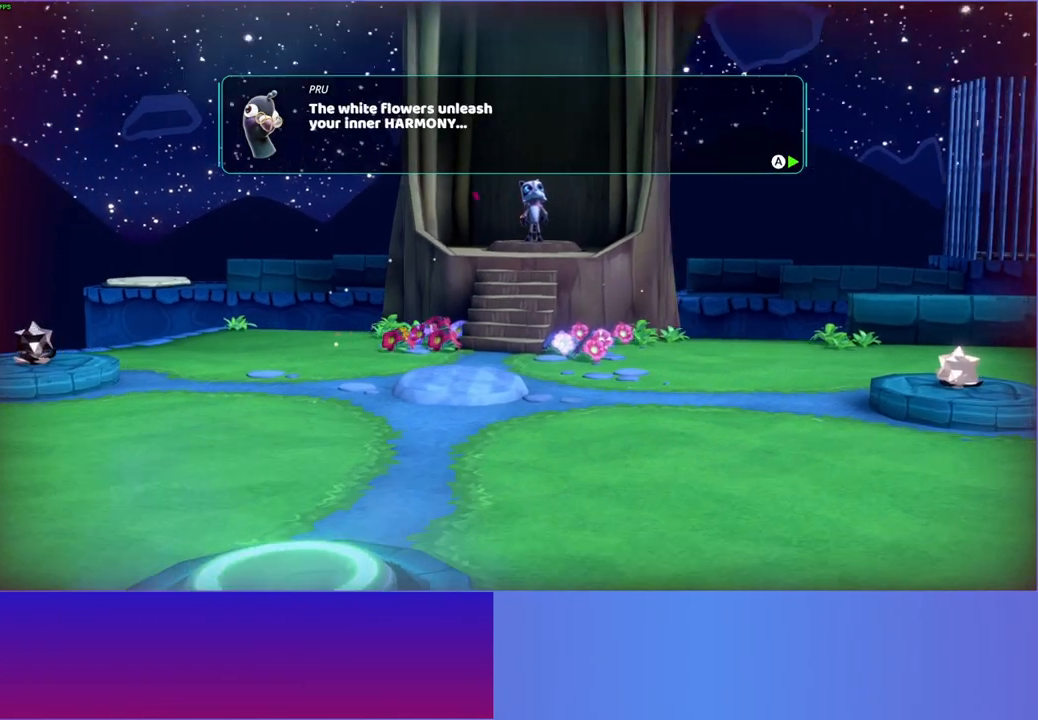
{"buttons": ["A"], "left_stick": "center", "right_stick": "center", "events": [[50, "A", "down"], [167, "A", "up"], [250, "A", "down"], [333, "A", "up"], [417, "A", "down"]]}
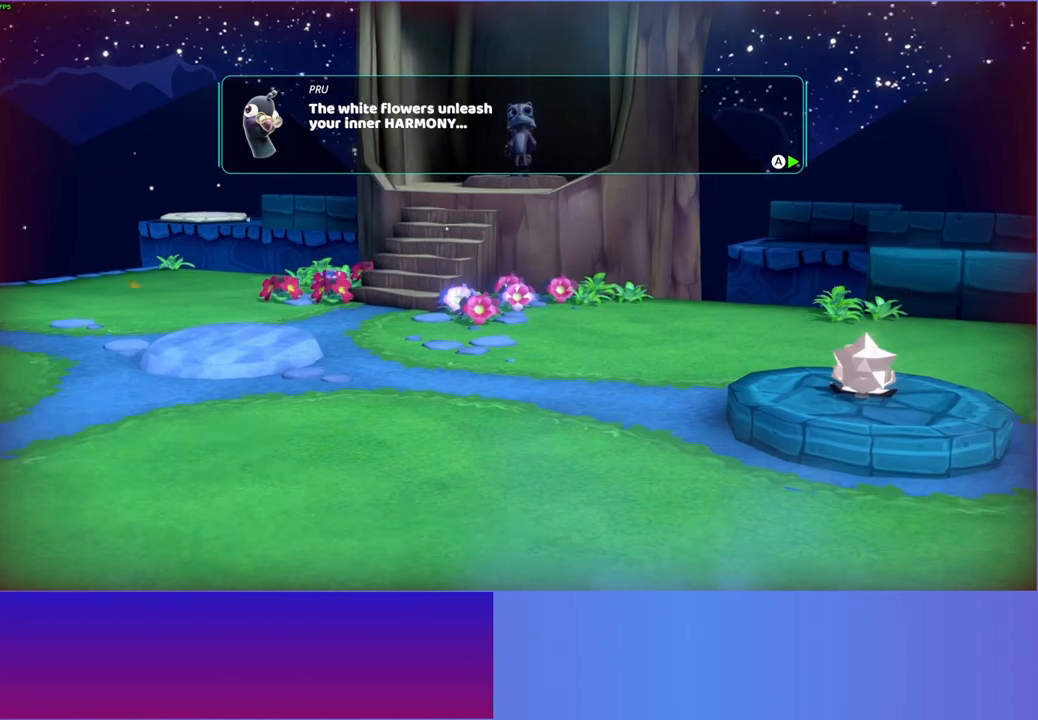
{"buttons": ["A"], "left_stick": "down", "right_stick": "center", "events": [[17, "A", "up"], [100, "A", "down"], [183, "A", "up"], [283, "A", "down"], [317, "left_stick", "down"], [367, "A", "up"], [467, "A", "down"]]}
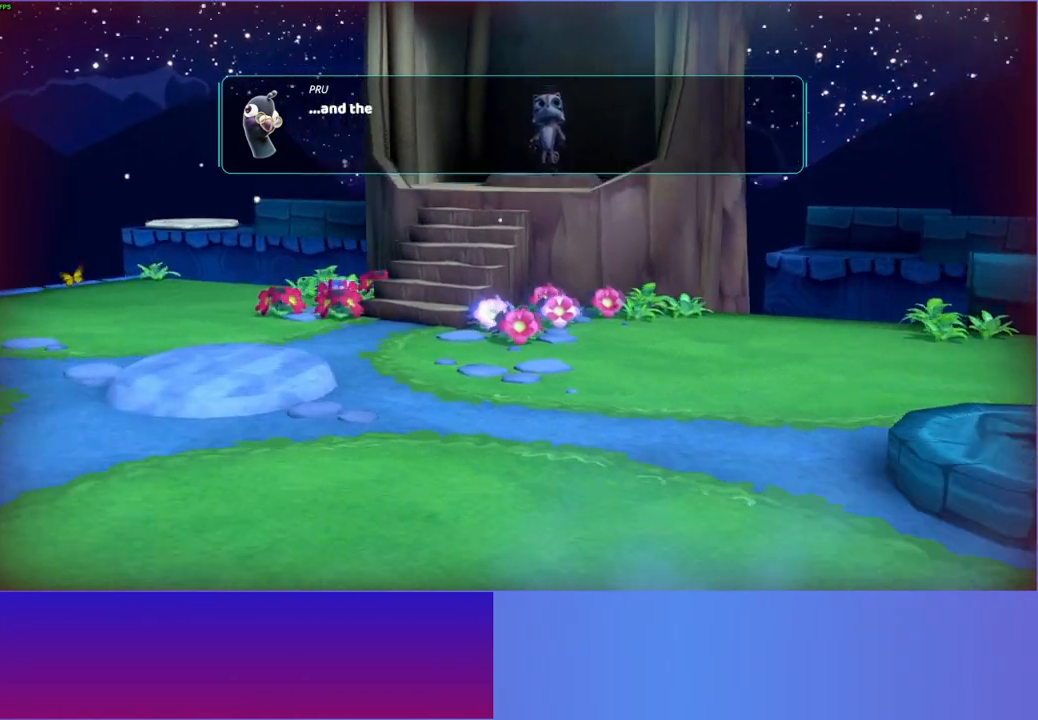
{"buttons": [], "left_stick": "down", "right_stick": "center", "events": [[67, "A", "up"], [150, "A", "down"], [250, "A", "up"], [333, "A", "down"], [450, "A", "up"]]}
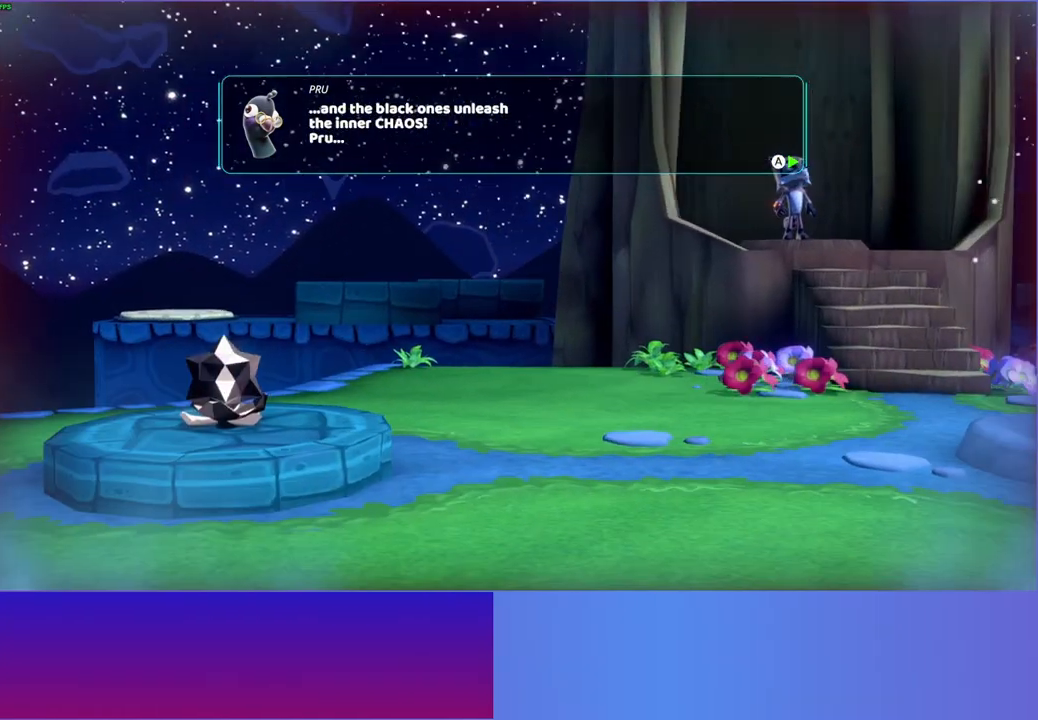
{"buttons": [], "left_stick": "down", "right_stick": "center", "events": [[33, "A", "down"], [117, "A", "up"], [233, "A", "down"], [300, "A", "up"], [433, "A", "down"], [500, "A", "up"]]}
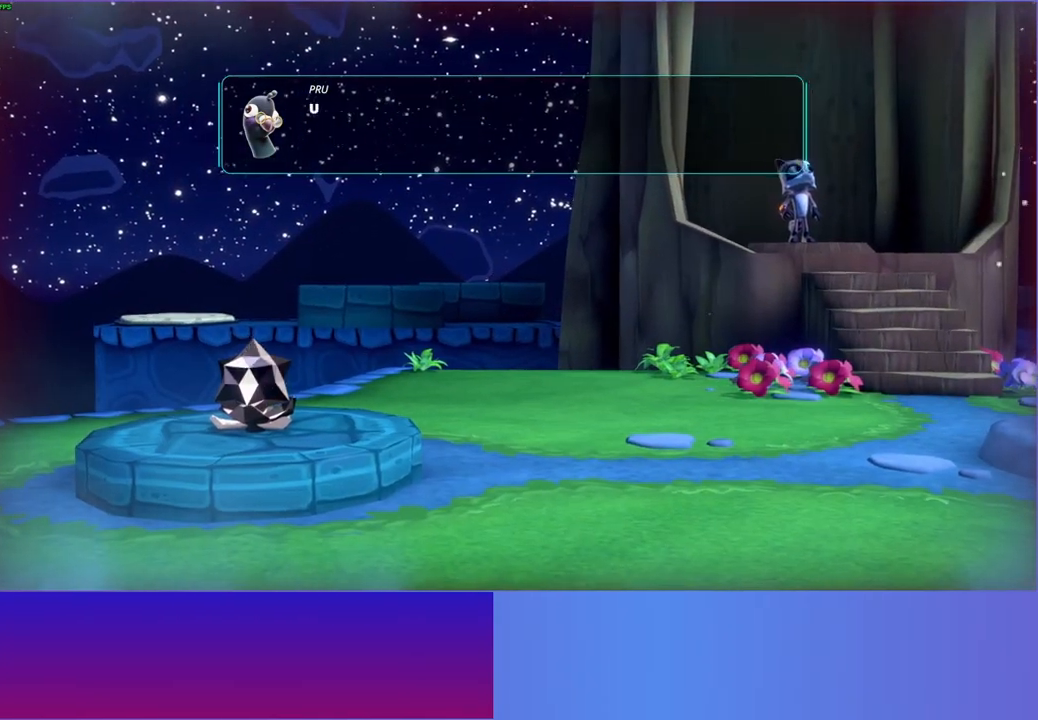
{"buttons": ["A"], "left_stick": "down", "right_stick": "center", "events": [[100, "A", "down"], [200, "A", "up"], [300, "A", "down"], [400, "A", "up"], [483, "A", "down"]]}
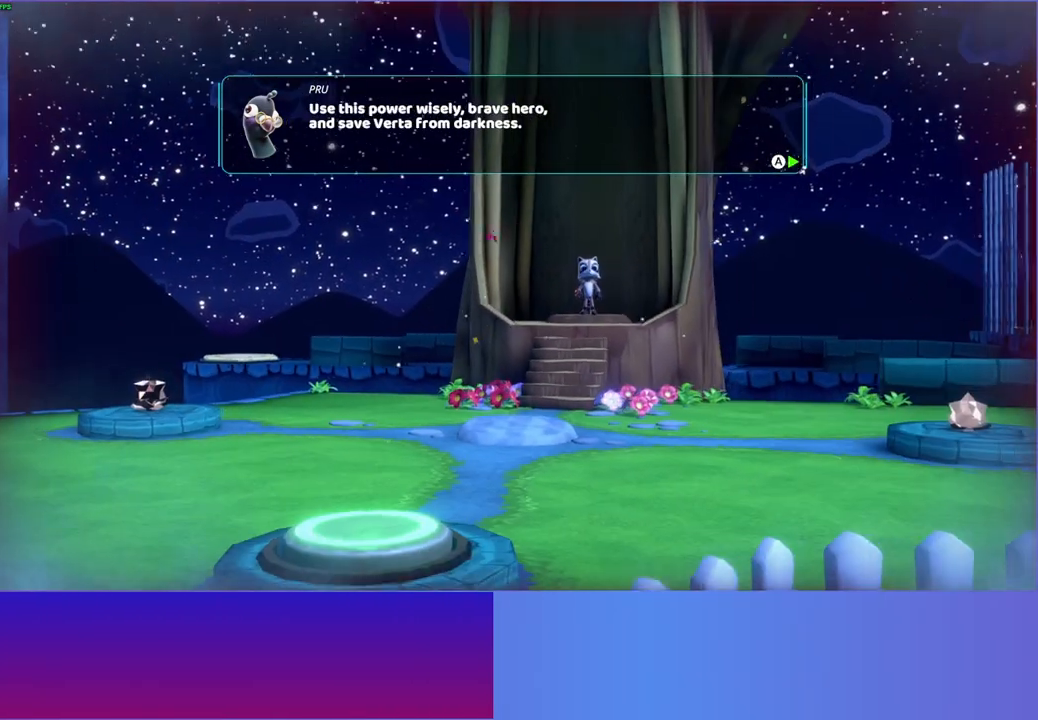
{"buttons": [], "left_stick": "down", "right_stick": "center", "events": [[83, "A", "up"], [183, "A", "down"], [267, "A", "up"], [367, "A", "down"], [467, "A", "up"]]}
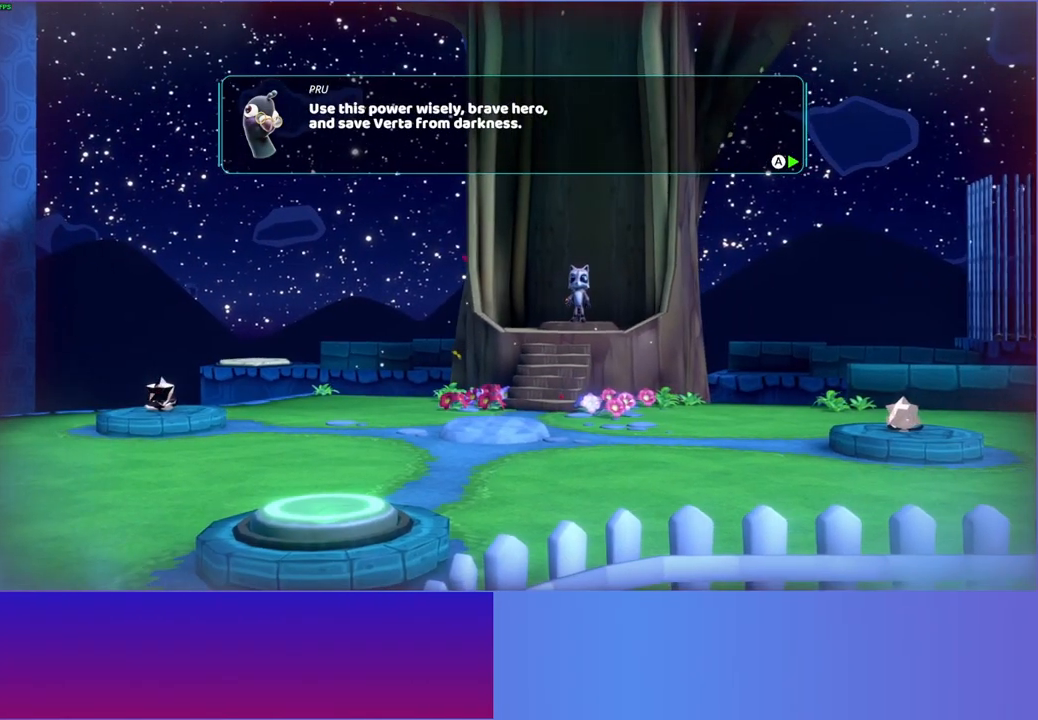
{"buttons": ["Y"], "left_stick": "down", "right_stick": "center", "events": [[67, "A", "down"], [183, "A", "up"], [500, "Y", "down"]]}
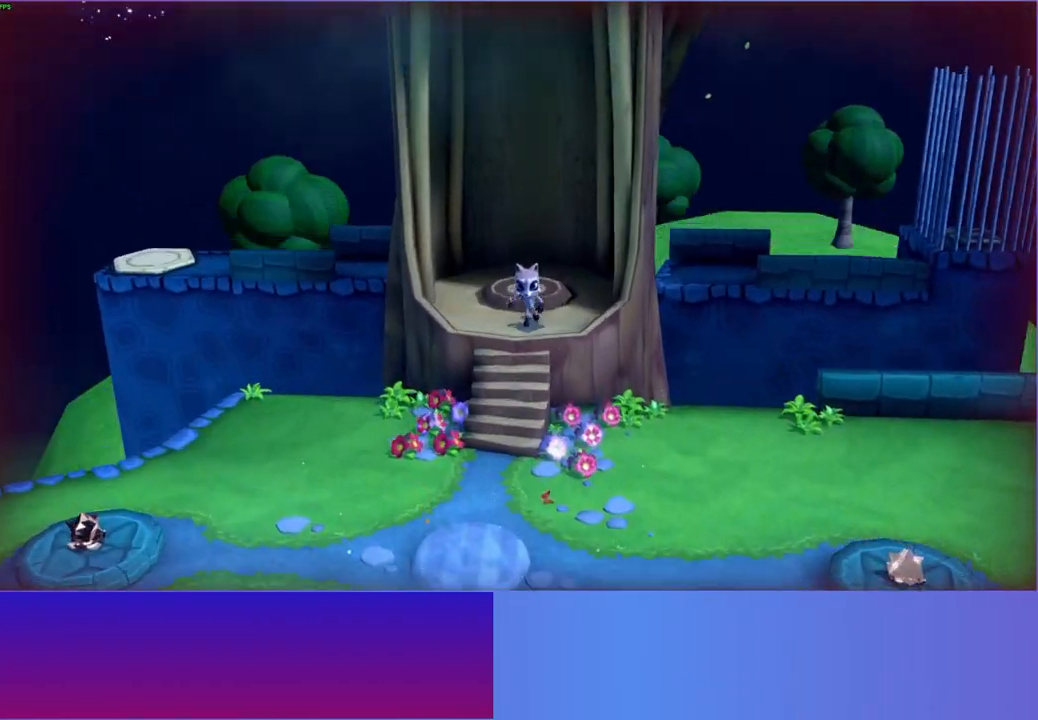
{"buttons": [], "left_stick": "down-left", "right_stick": "center", "events": [[133, "Y", "up"], [233, "left_stick", "down-left"]]}
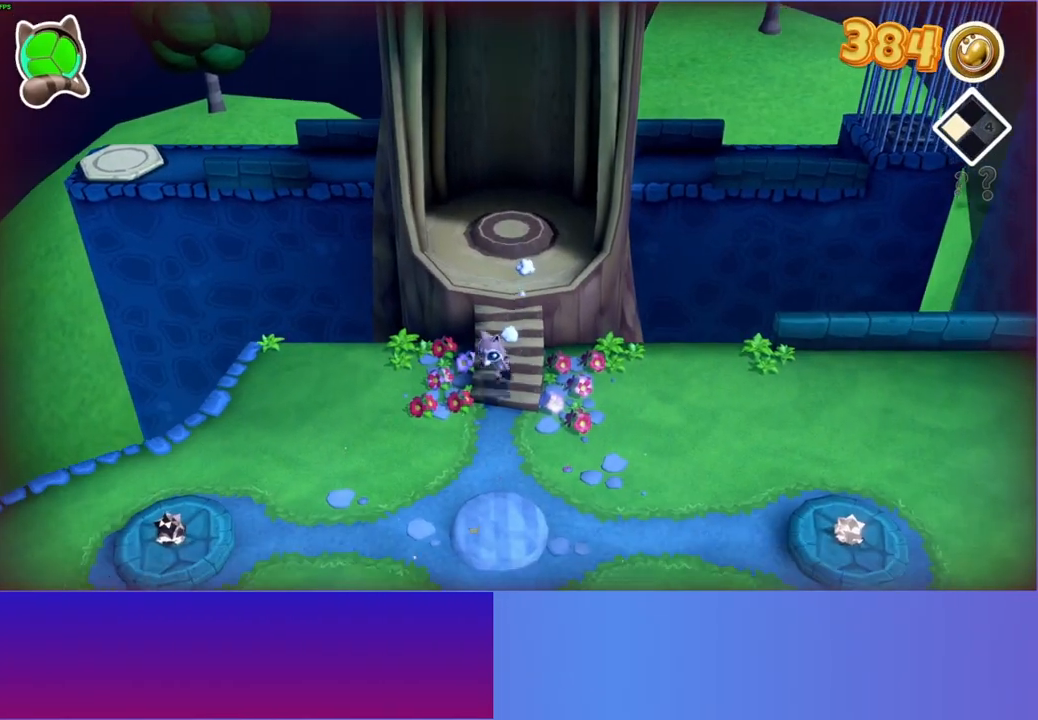
{"buttons": [], "left_stick": "down-left", "right_stick": "center", "events": []}
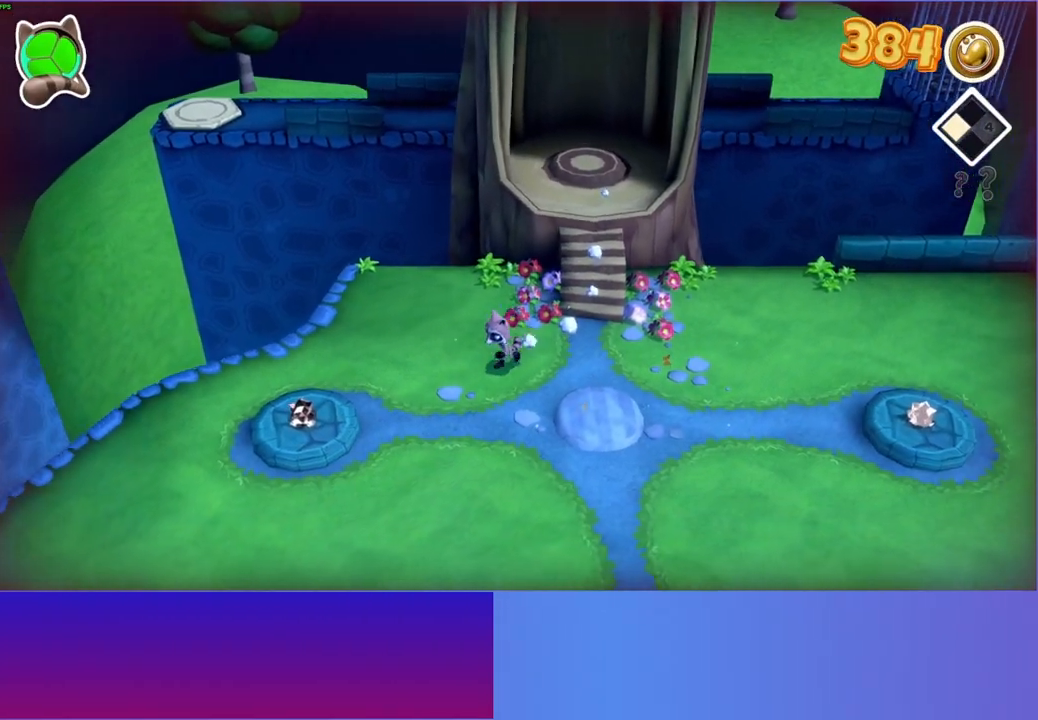
{"buttons": [], "left_stick": "left", "right_stick": "center", "events": [[500, "left_stick", "left"]]}
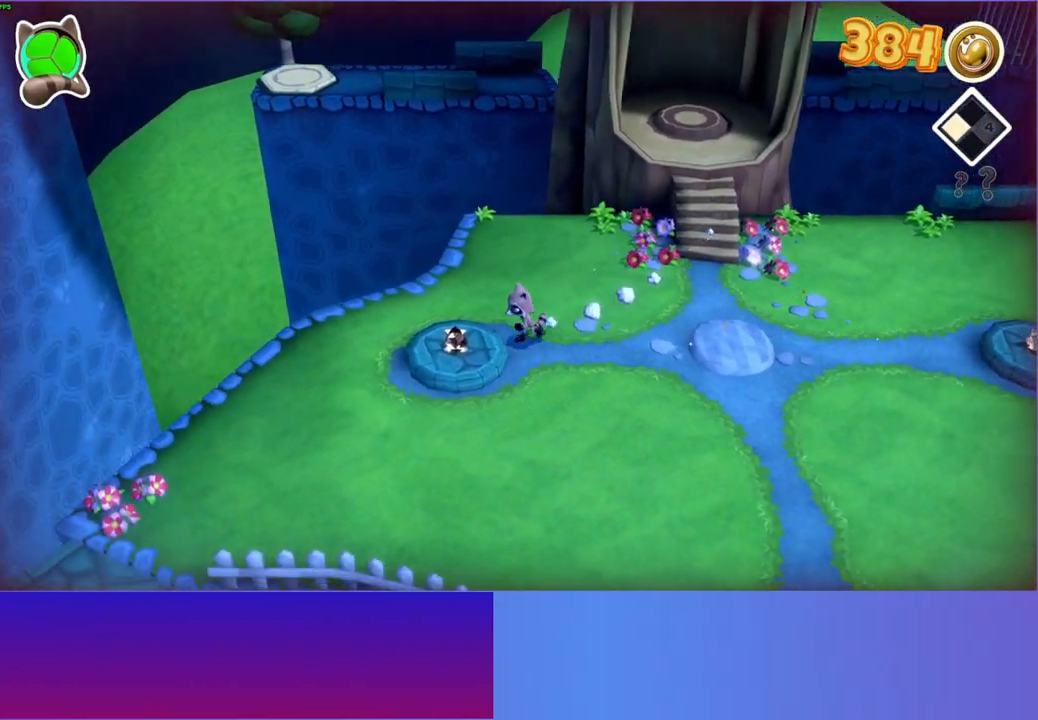
{"buttons": [], "left_stick": "up", "right_stick": "center", "events": [[67, "X", "down"], [167, "X", "up"], [200, "left_stick", "up"]]}
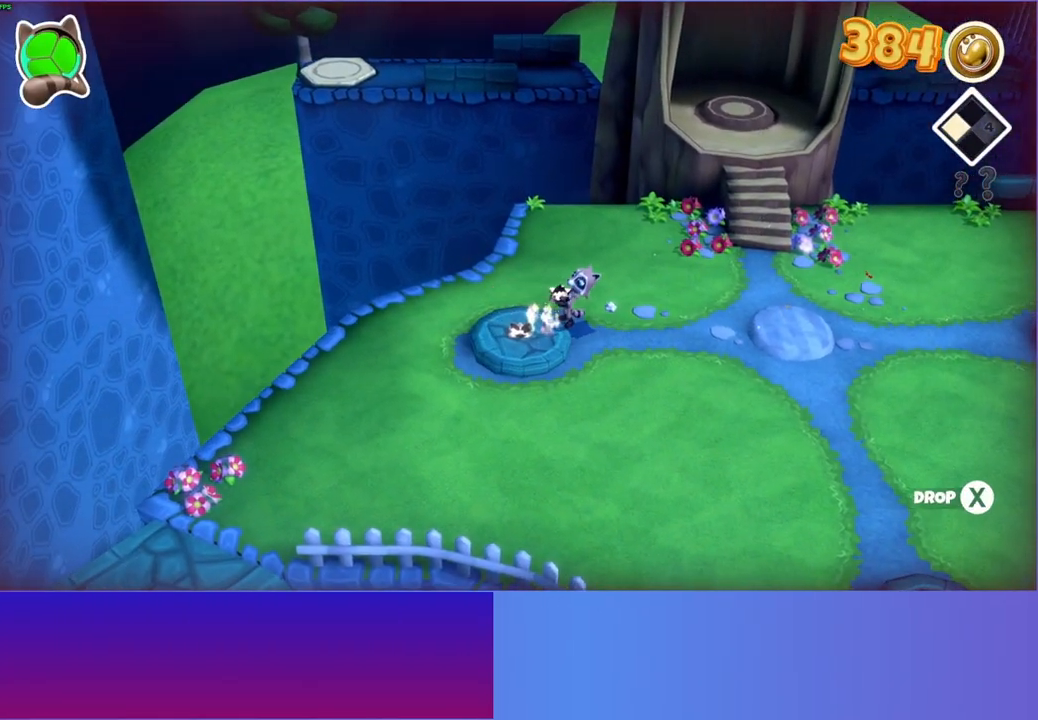
{"buttons": [], "left_stick": "up", "right_stick": "center", "events": []}
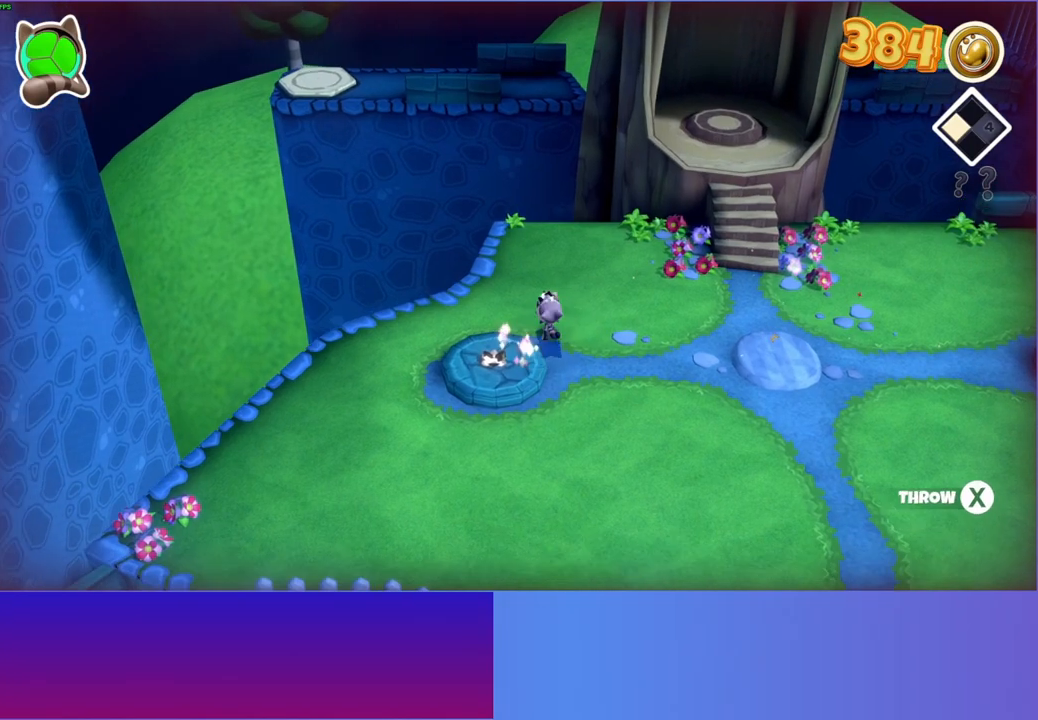
{"buttons": [], "left_stick": "up", "right_stick": "center", "events": []}
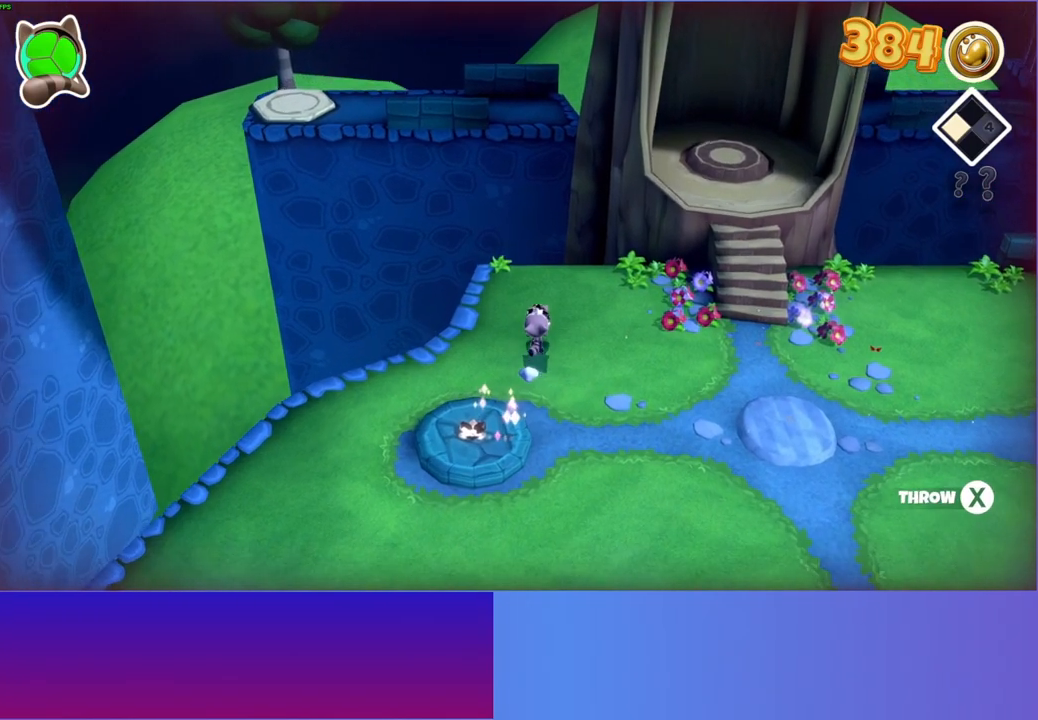
{"buttons": [], "left_stick": "up", "right_stick": "center", "events": []}
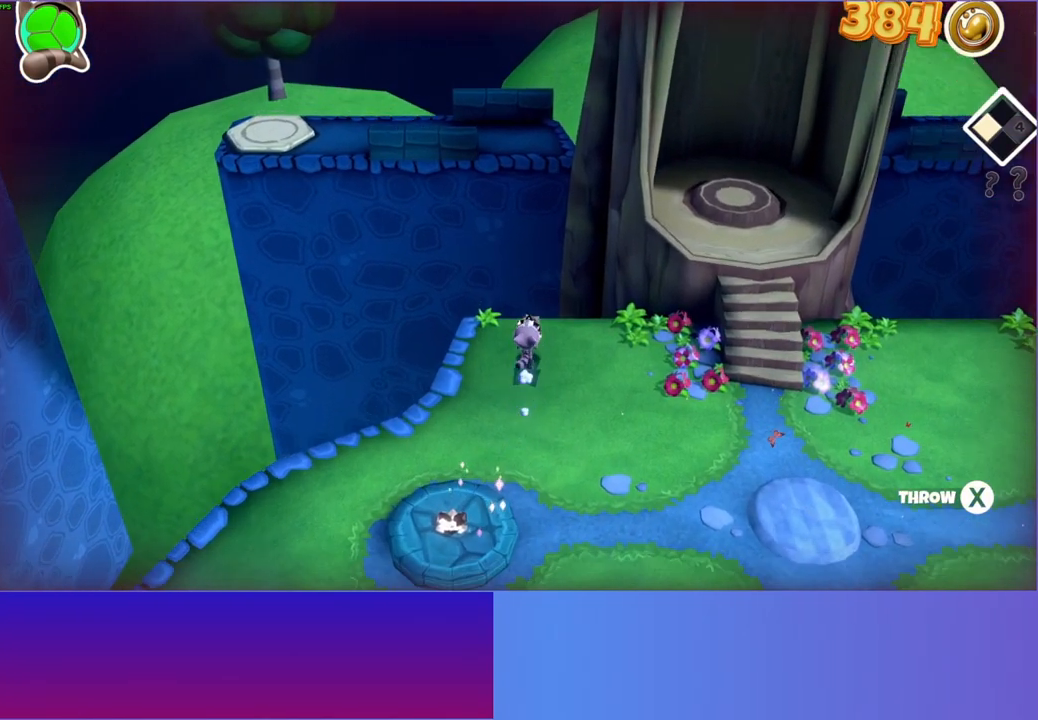
{"buttons": [], "left_stick": "center", "right_stick": "center", "events": [[117, "X", "down"], [250, "X", "up"], [350, "left_stick", "center"]]}
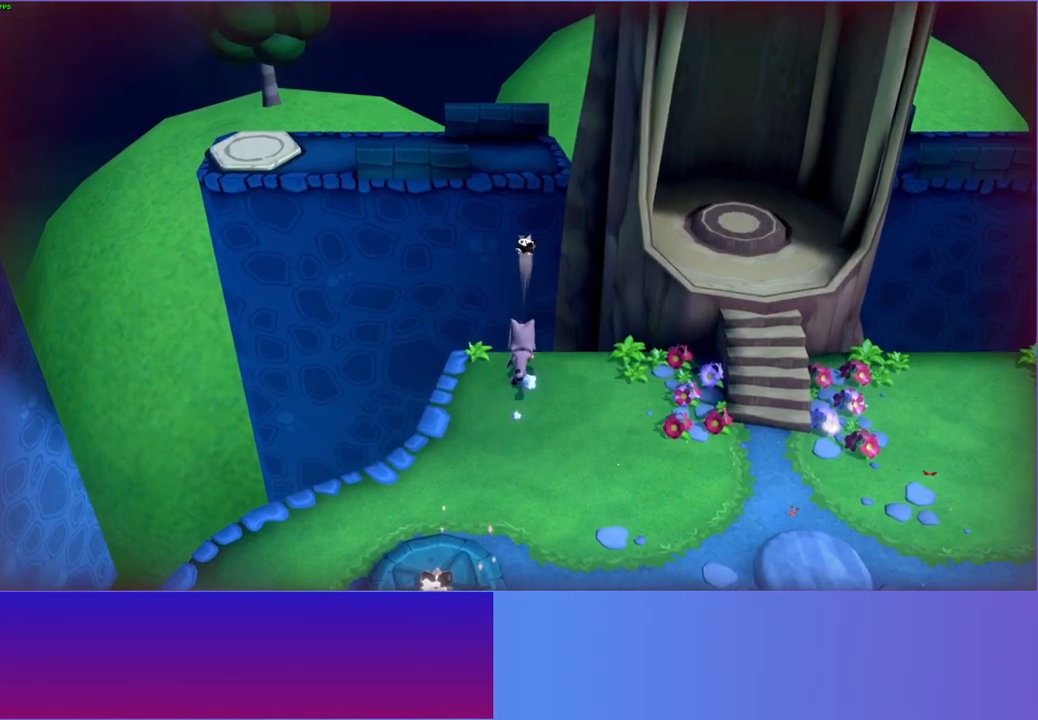
{"buttons": ["DPAD_DOWN"], "left_stick": "center", "right_stick": "center", "events": [[367, "DPAD_DOWN", "down"]]}
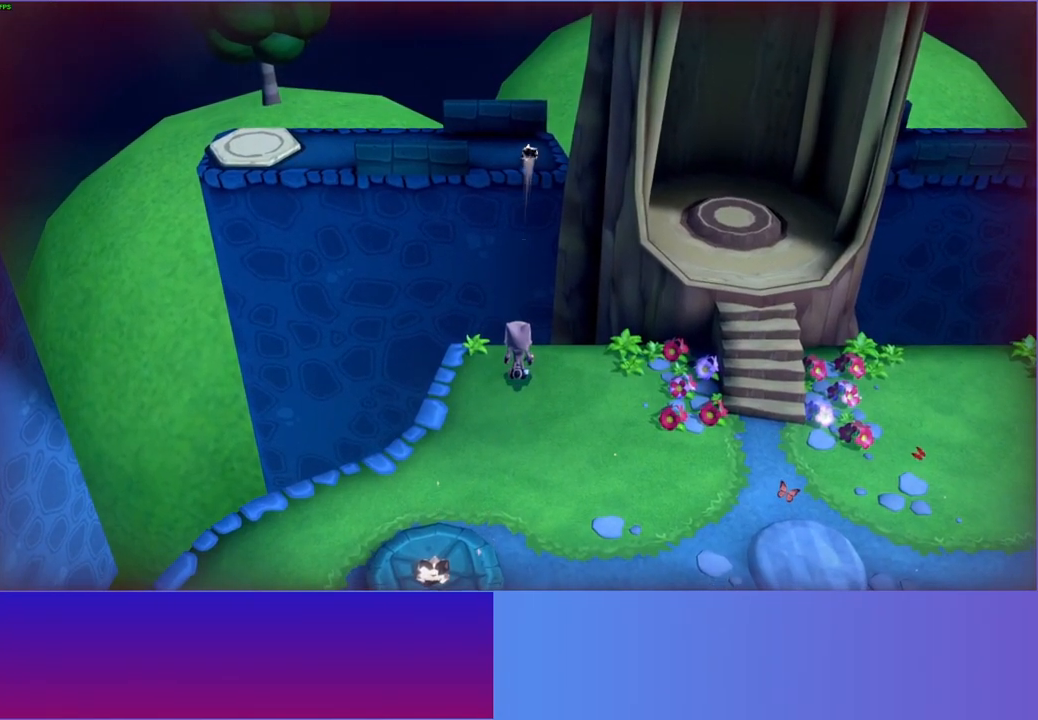
{"buttons": [], "left_stick": "center", "right_stick": "center", "events": [[200, "DPAD_DOWN", "up"]]}
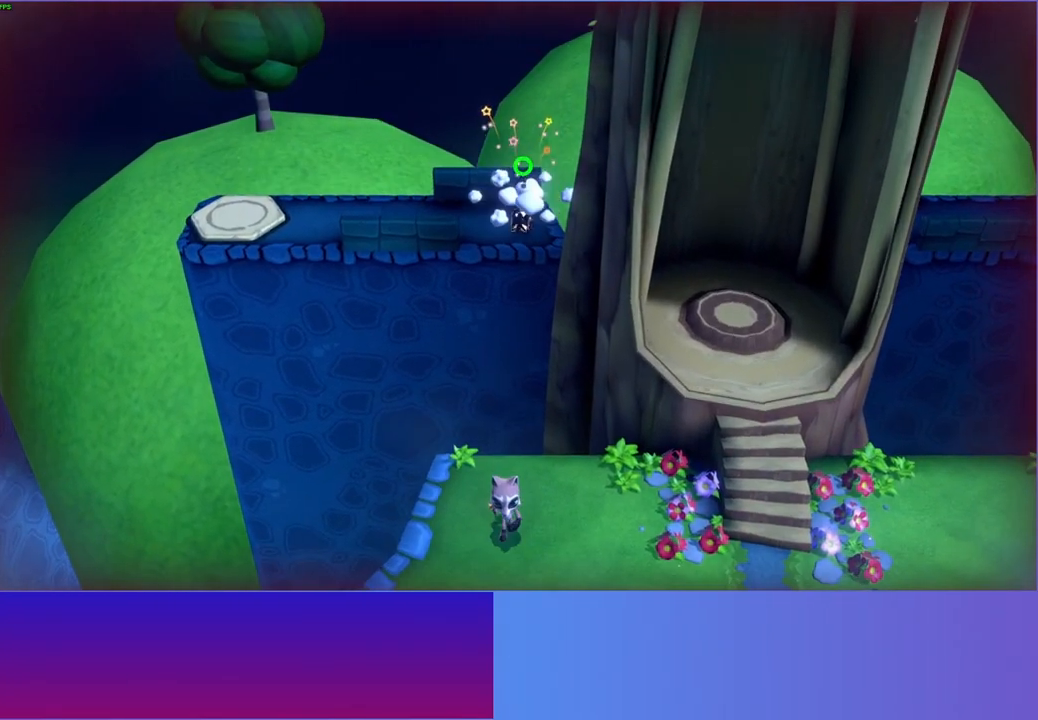
{"buttons": ["DPAD_DOWN"], "left_stick": "center", "right_stick": "center", "events": [[467, "DPAD_DOWN", "down"]]}
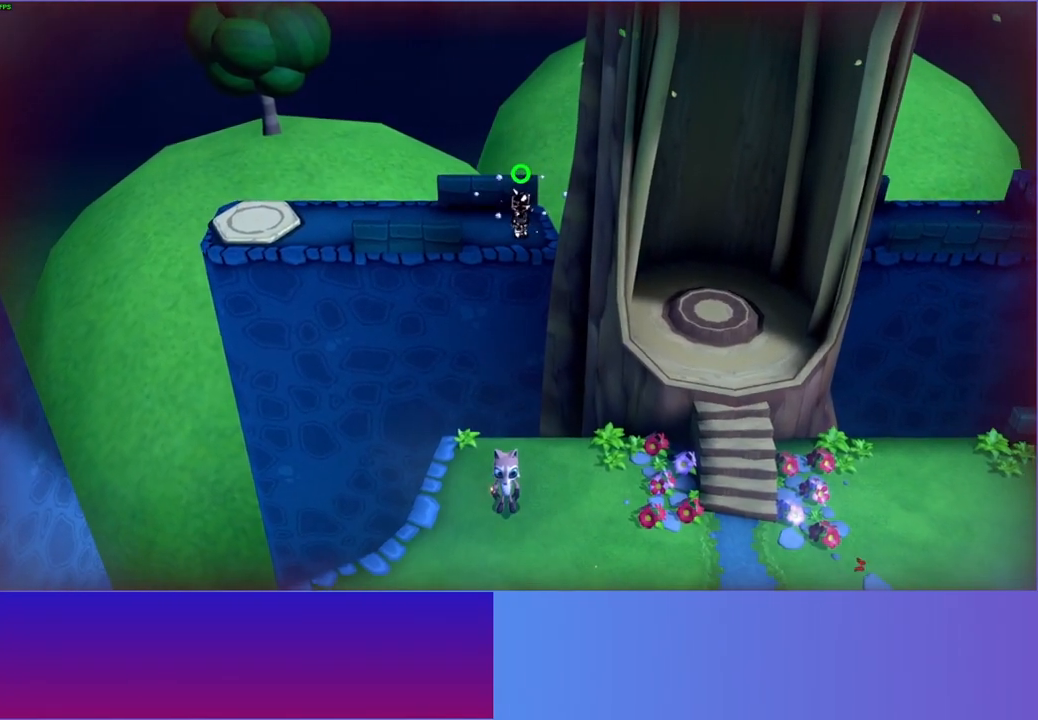
{"buttons": ["DPAD_RIGHT"], "left_stick": "center", "right_stick": "center", "events": [[317, "DPAD_DOWN", "up"], [317, "DPAD_RIGHT", "down"]]}
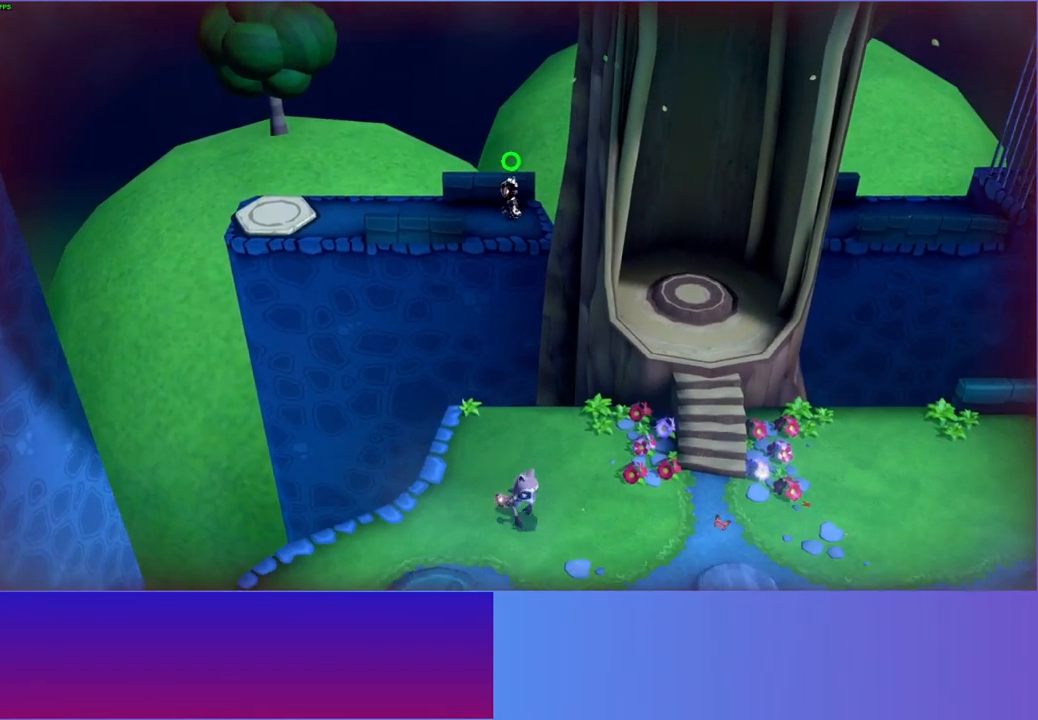
{"buttons": ["DPAD_RIGHT"], "left_stick": "center", "right_stick": "center", "events": []}
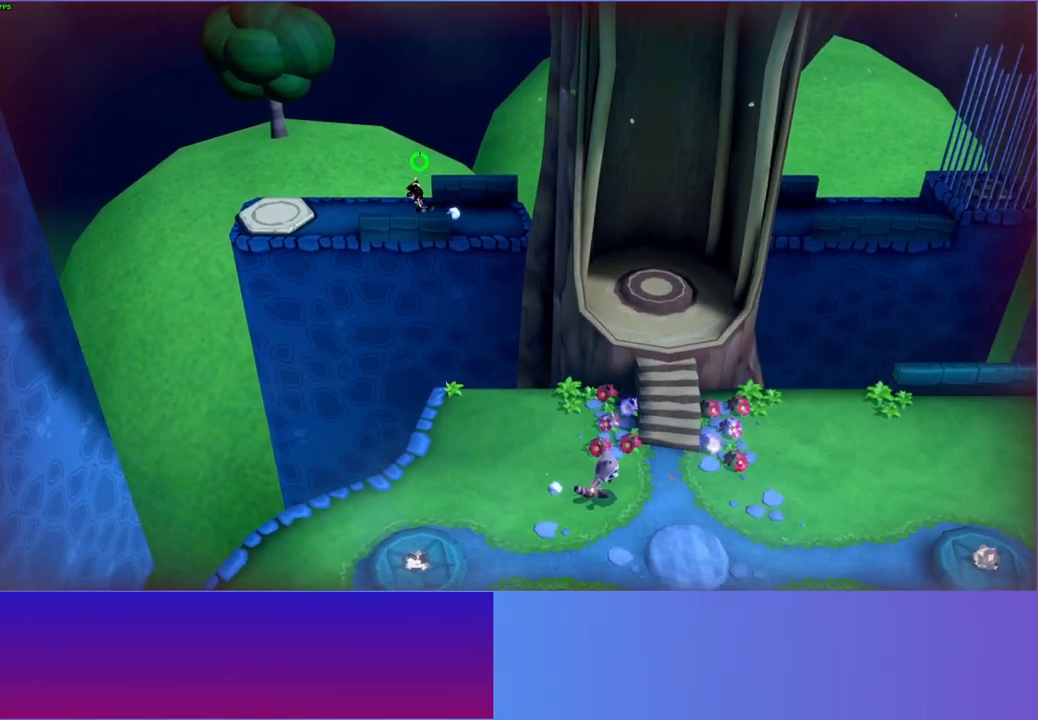
{"buttons": ["DPAD_RIGHT"], "left_stick": "center", "right_stick": "center", "events": []}
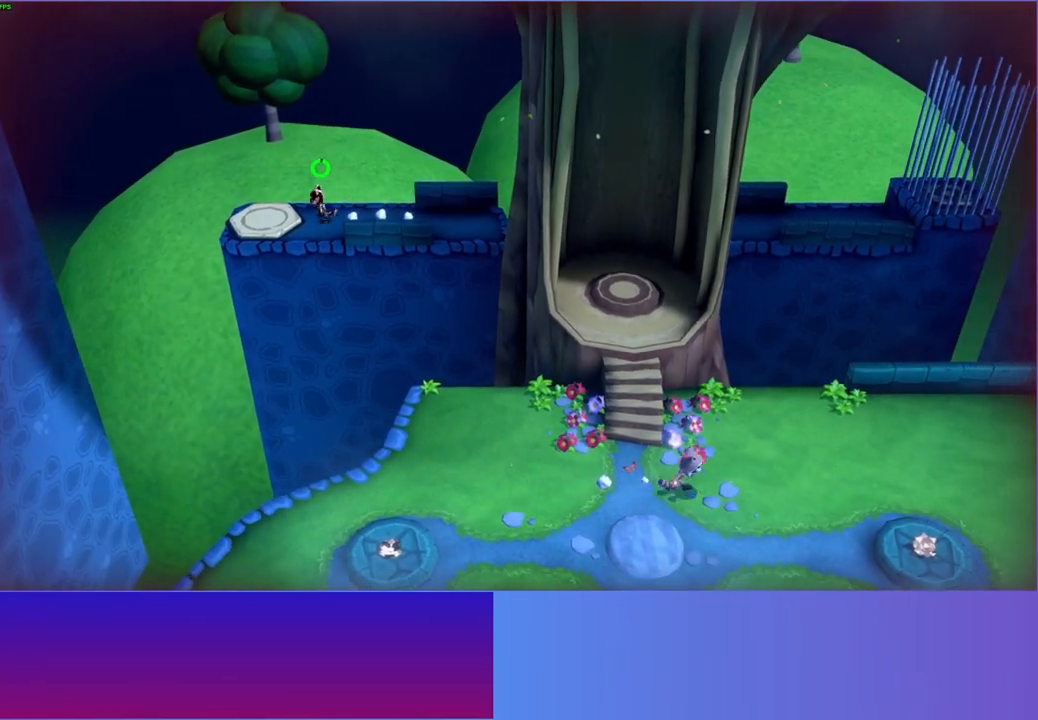
{"buttons": ["DPAD_DOWN", "DPAD_RIGHT"], "left_stick": "center", "right_stick": "center", "events": [[150, "DPAD_DOWN", "down"], [467, "DPAD_DOWN", "up"], [500, "DPAD_DOWN", "down"]]}
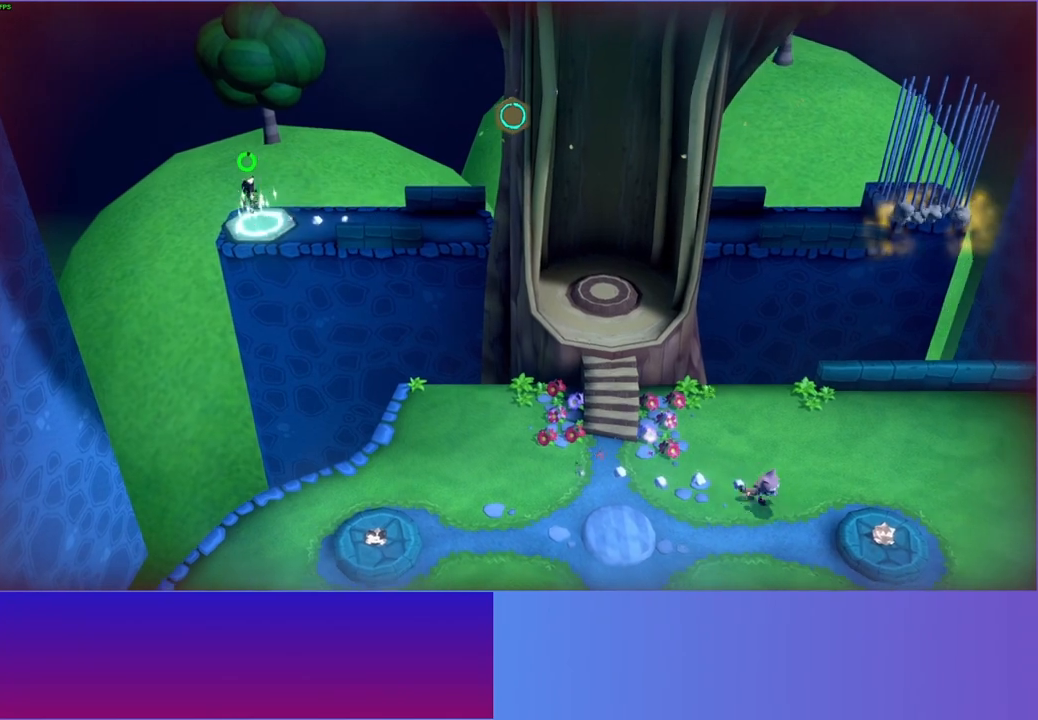
{"buttons": [], "left_stick": "up-left", "right_stick": "center", "events": [[267, "DPAD_DOWN", "up"], [317, "DPAD_RIGHT", "up"], [333, "X", "down"], [450, "left_stick", "up-left"], [467, "X", "up"]]}
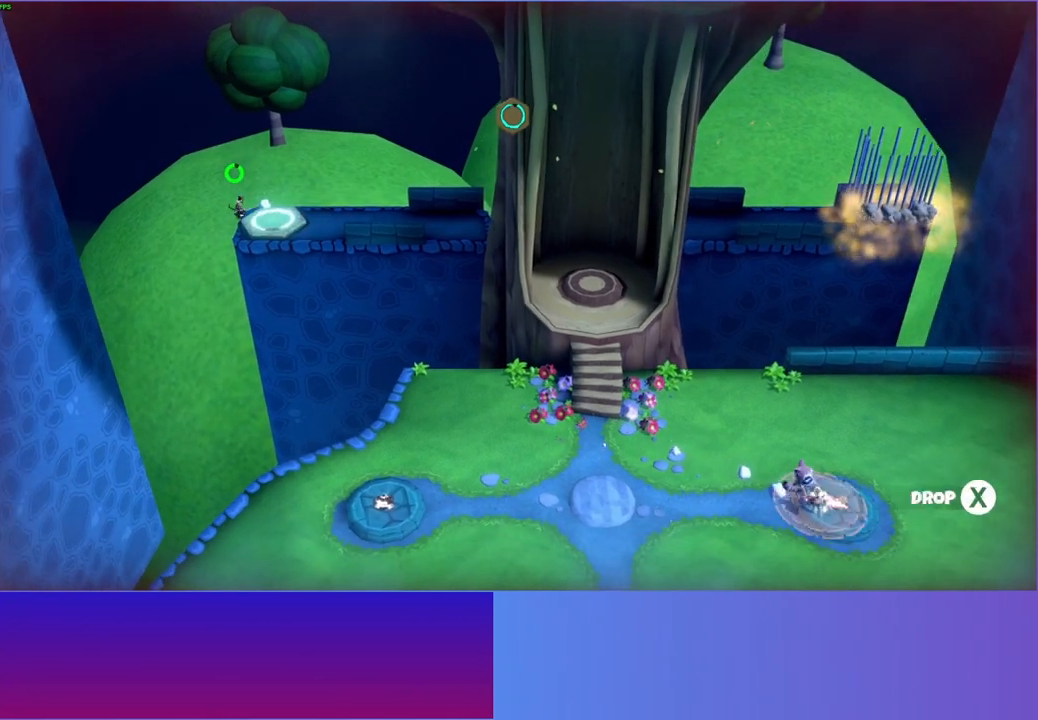
{"buttons": [], "left_stick": "up-left", "right_stick": "center", "events": []}
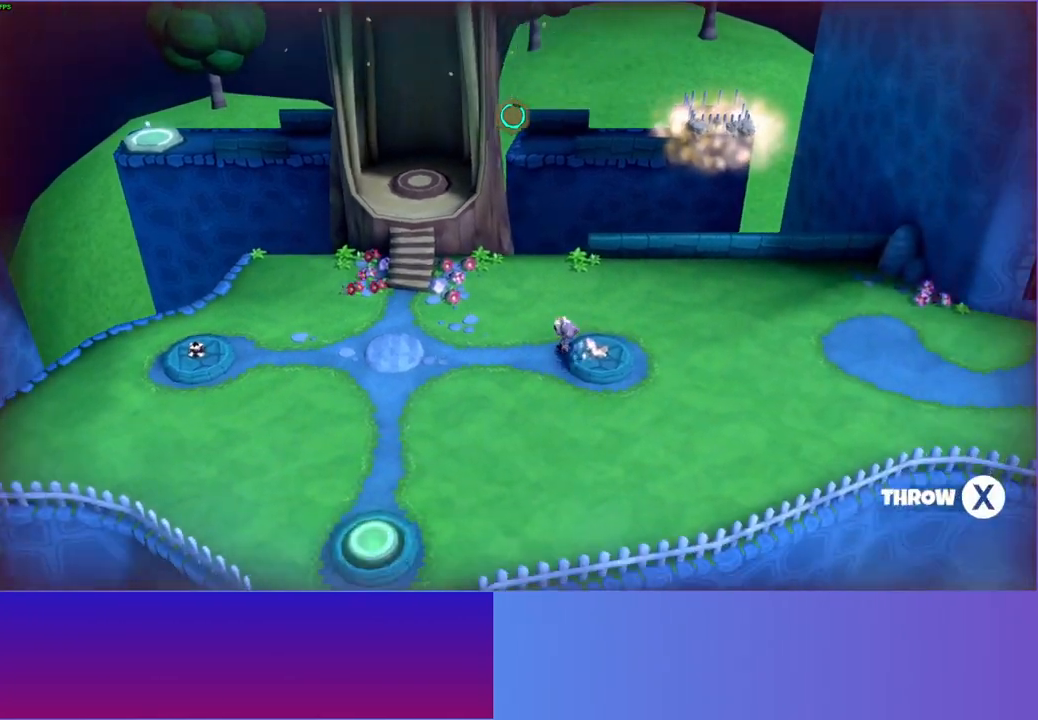
{"buttons": [], "left_stick": "up", "right_stick": "center", "events": [[133, "left_stick", "up"]]}